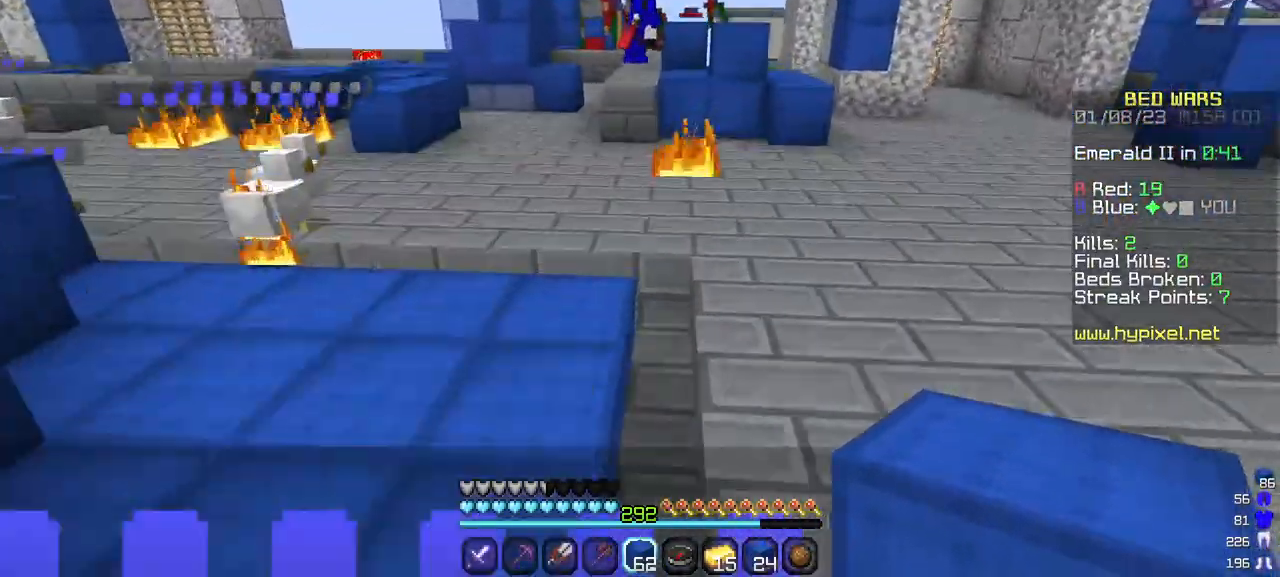
Gameplay with keyboard and mouse; each line is a JSON object with the keys and mouse buttons held at the frame after it. "events" lists presses ("down") and releases ("up") of "a", "d", "s", "w", "mouse_left" and "mouse_right" between this image and that frame as [ms after this image, input, new state], when the widget could be followed in between. "mouse_left", "mouse_right" = the "left", "right" buttons of the "mouse" list. No other keys are recorded. Fast repeated clicks can show as one long hold. Mouse movement is not recorded.
{"keys": ["a", "w"], "mouse": [], "events": [[133, "a", "down"]]}
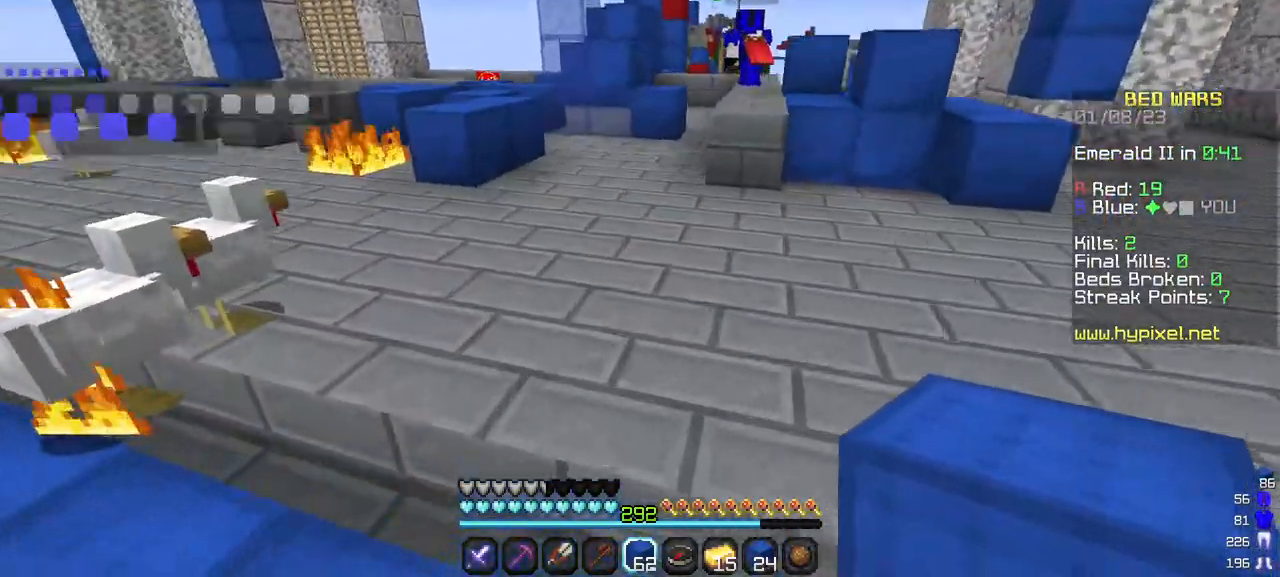
{"keys": ["w"], "mouse": [], "events": [[83, "a", "up"]]}
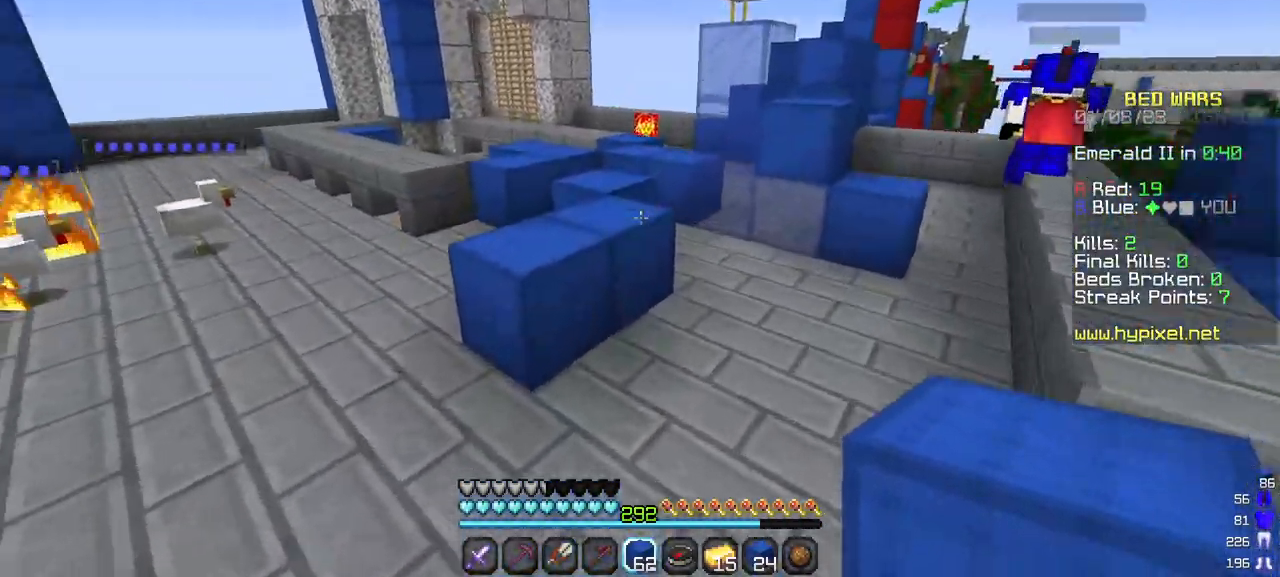
{"keys": ["w"], "mouse": [], "events": []}
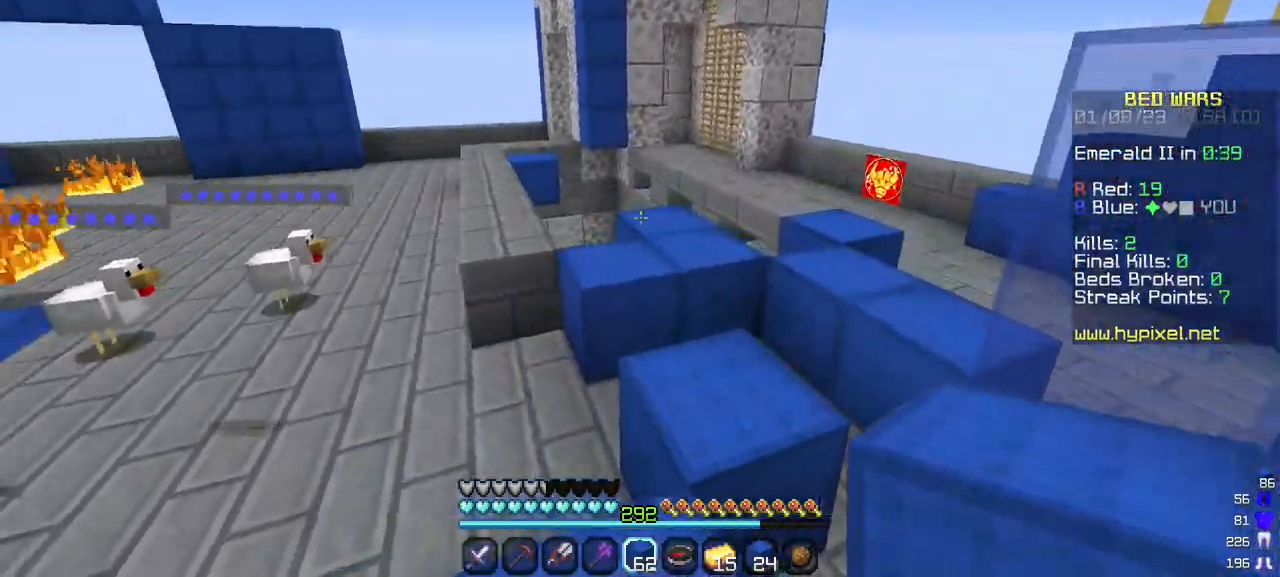
{"keys": ["w"], "mouse": [], "events": []}
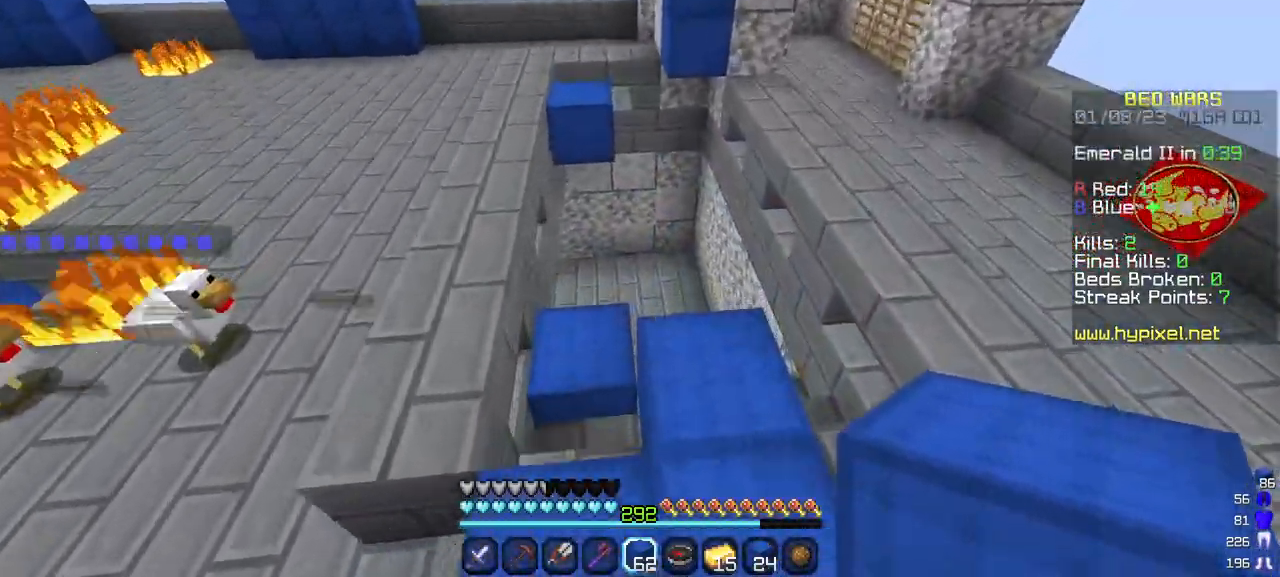
{"keys": ["w"], "mouse": [], "events": []}
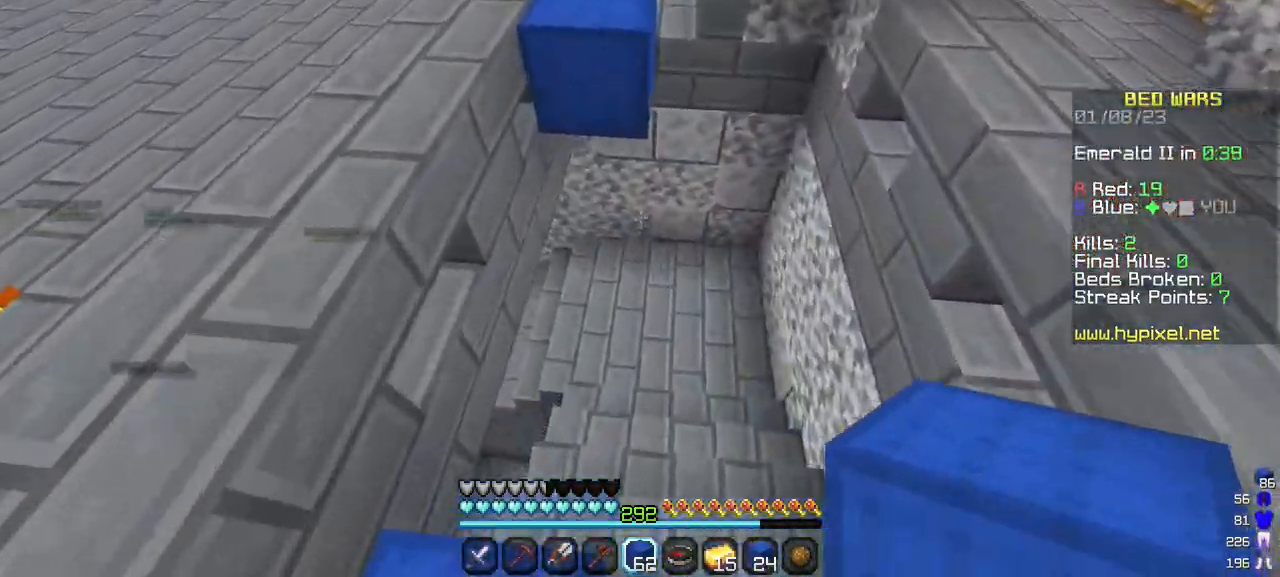
{"keys": ["w"], "mouse": [], "events": []}
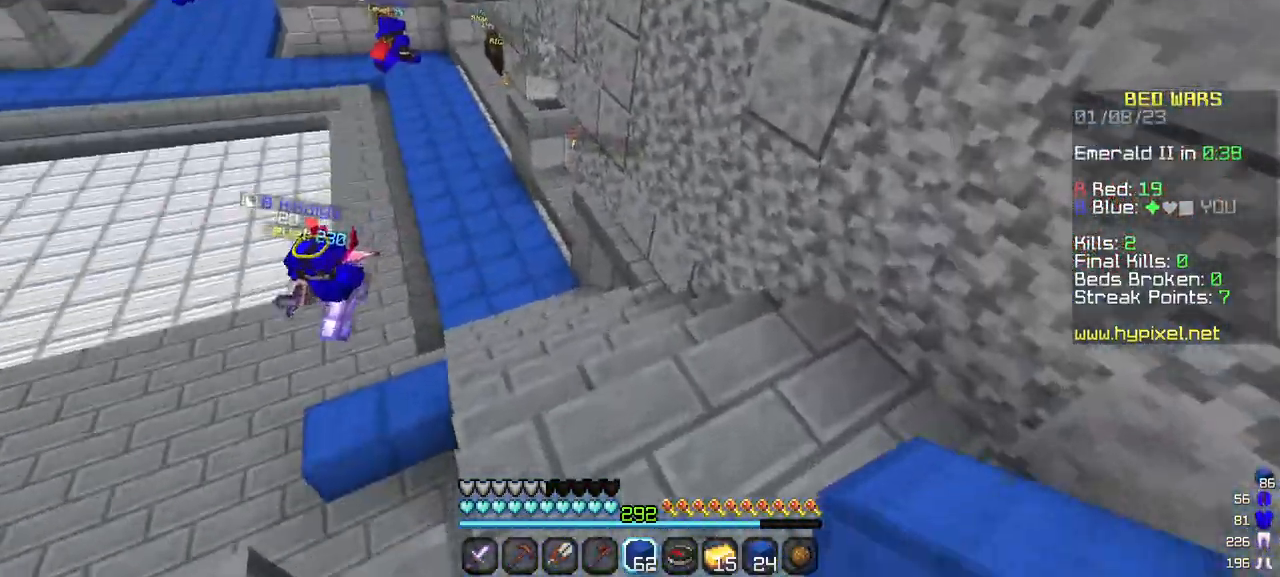
{"keys": ["w"], "mouse": [], "events": []}
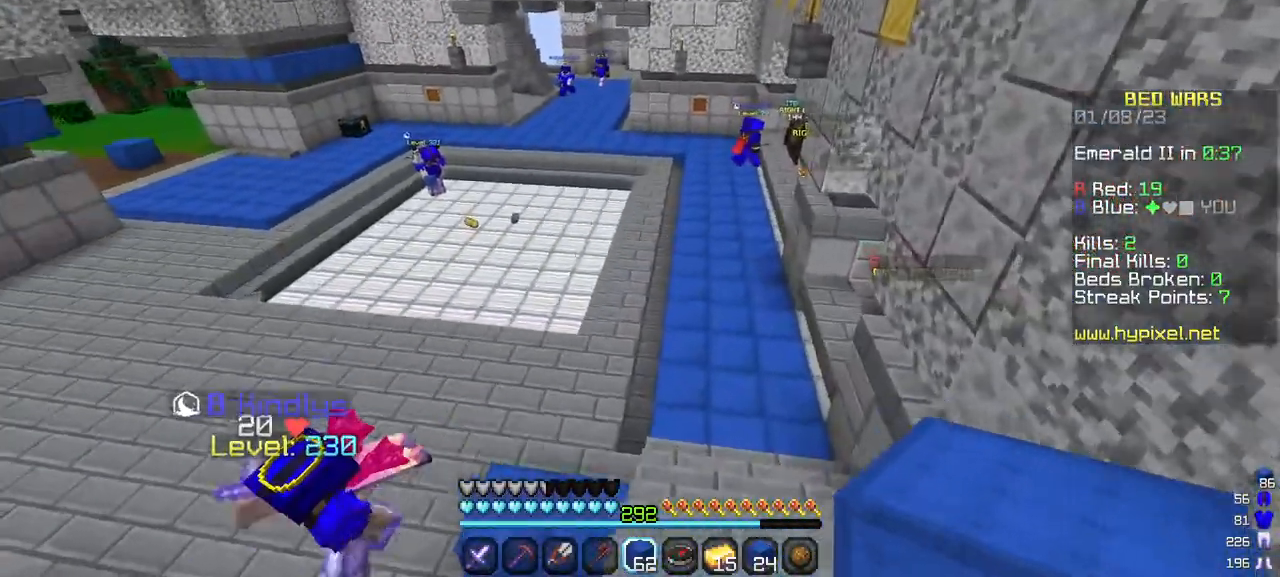
{"keys": ["w"], "mouse": [], "events": []}
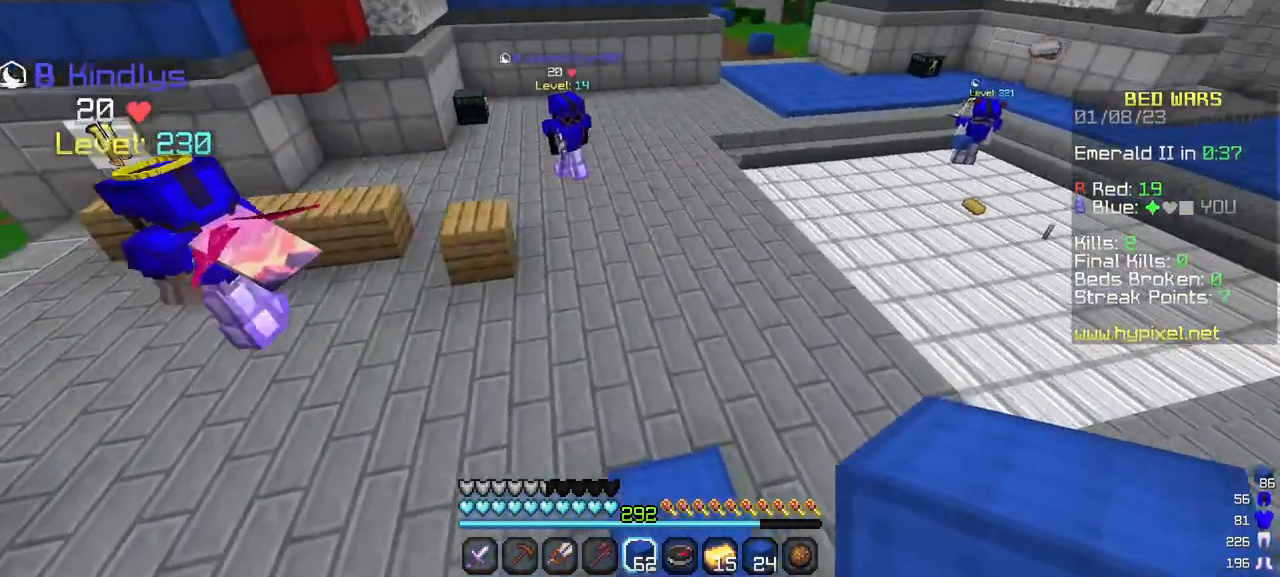
{"keys": ["w"], "mouse": [], "events": []}
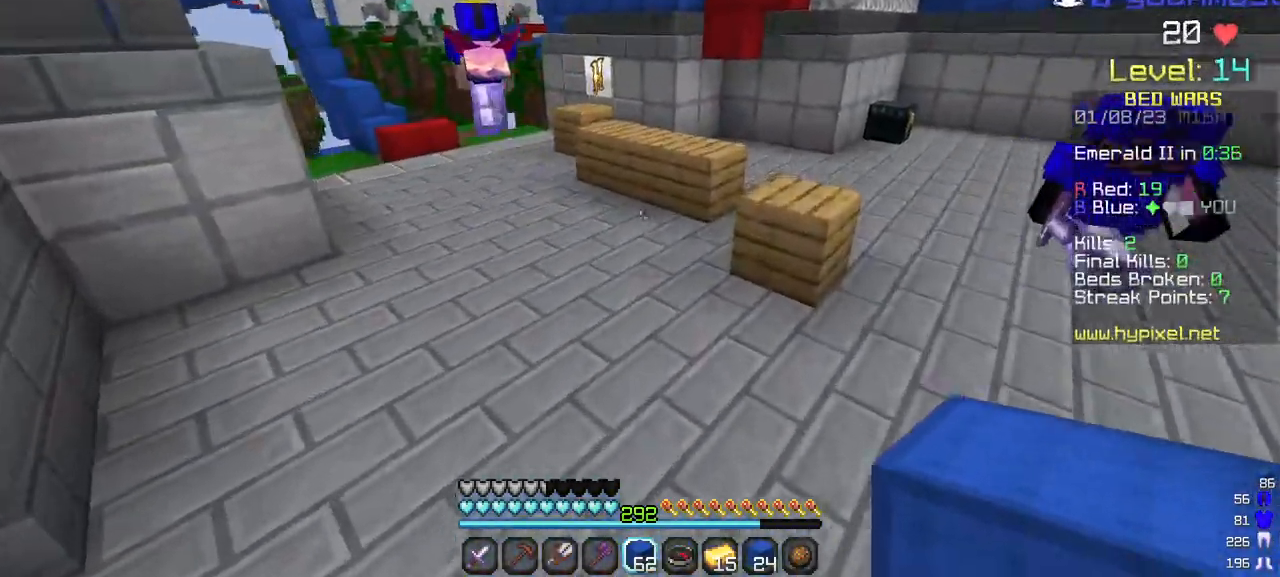
{"keys": ["w"], "mouse": [], "events": []}
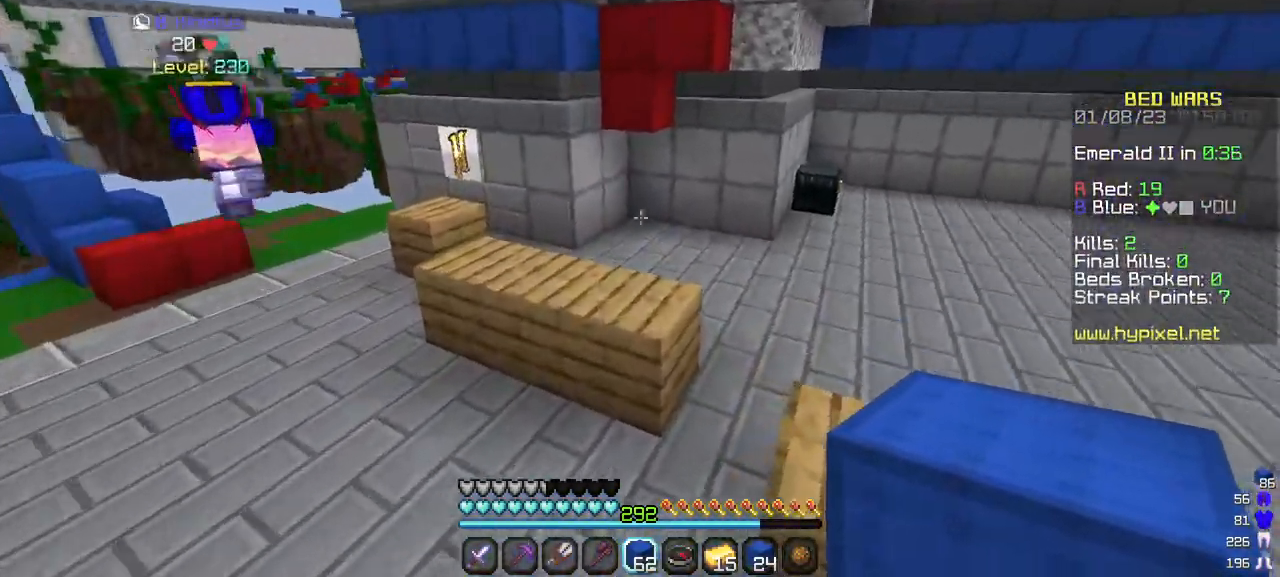
{"keys": ["w"], "mouse": [], "events": []}
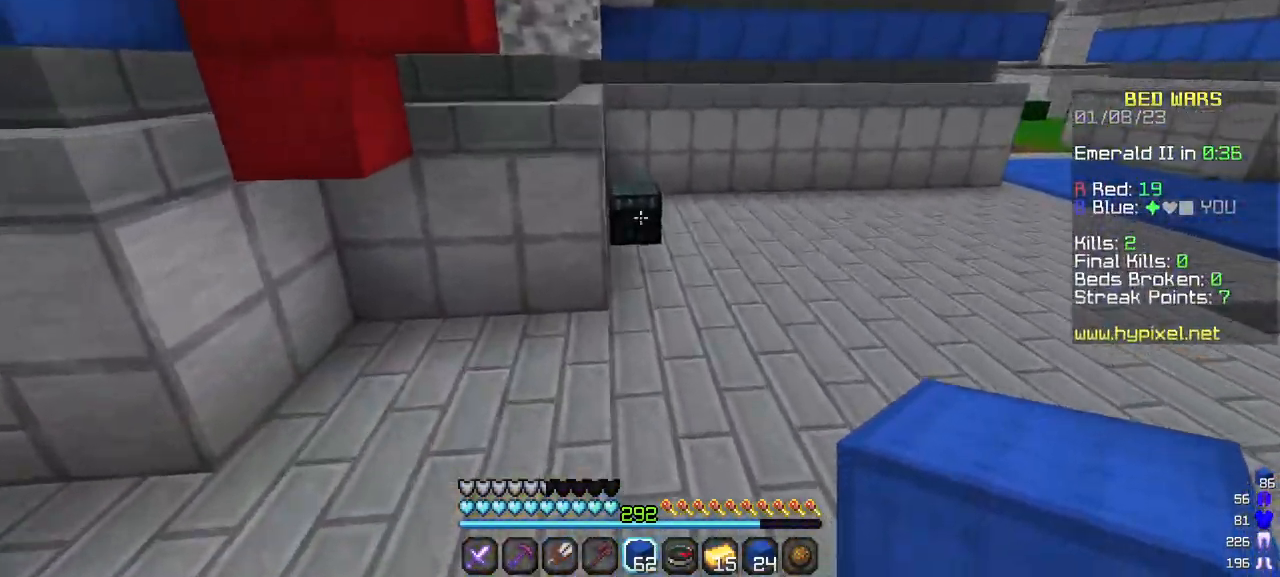
{"keys": [], "mouse": ["right"], "events": [[350, "mouse_right", "down"], [500, "w", "up"]]}
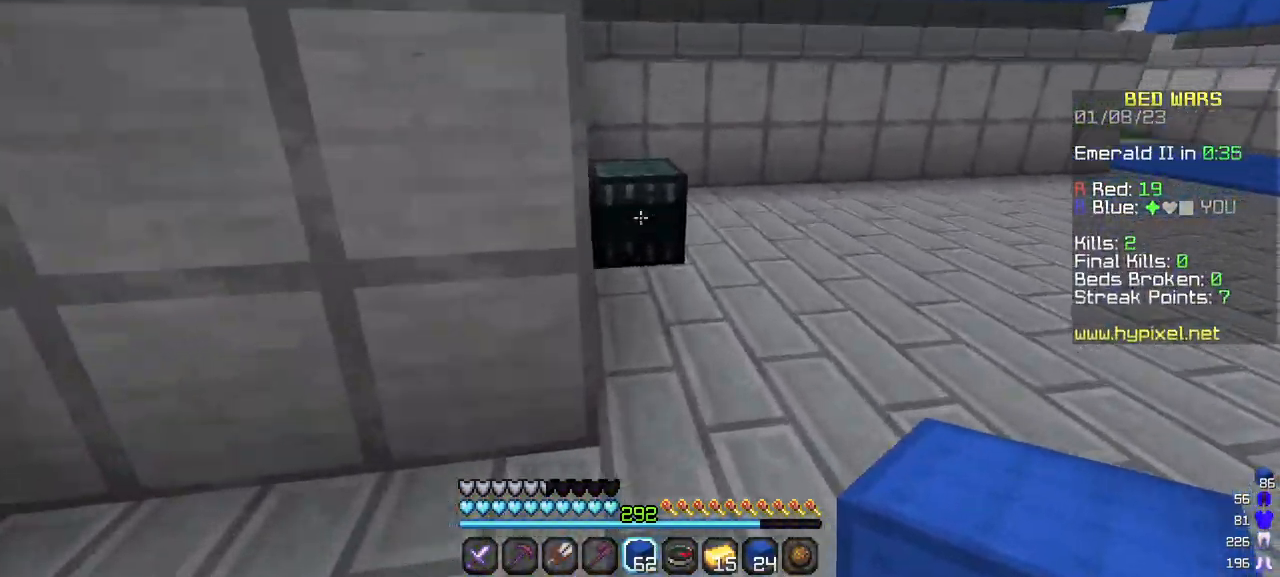
{"keys": [], "mouse": [], "events": [[133, "mouse_right", "up"]]}
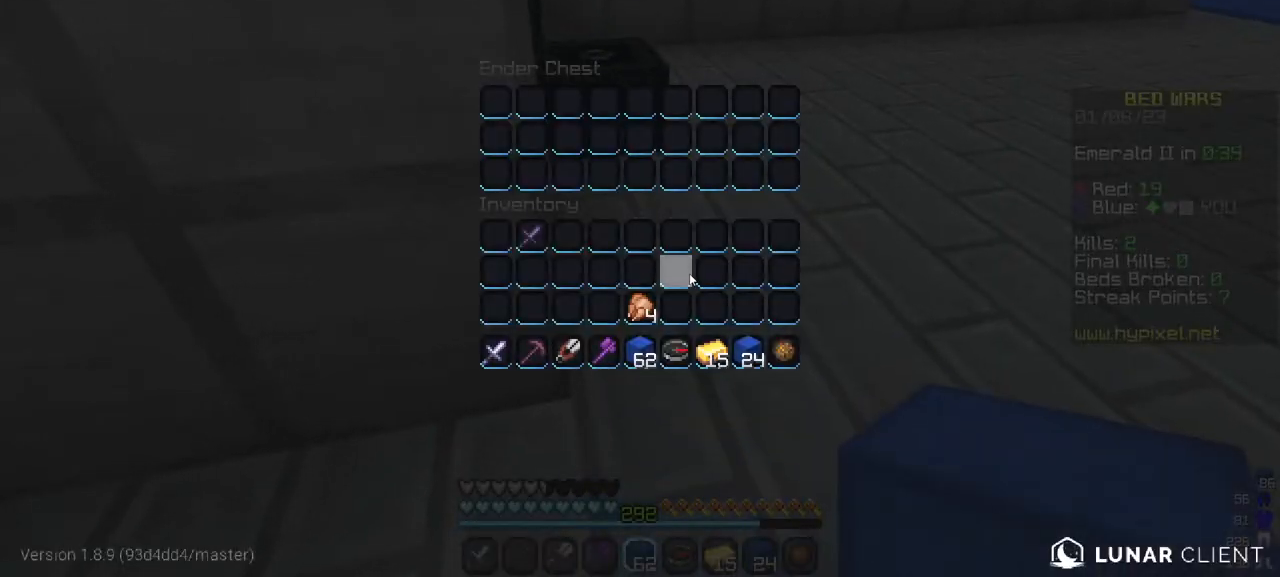
{"keys": [], "mouse": [], "events": []}
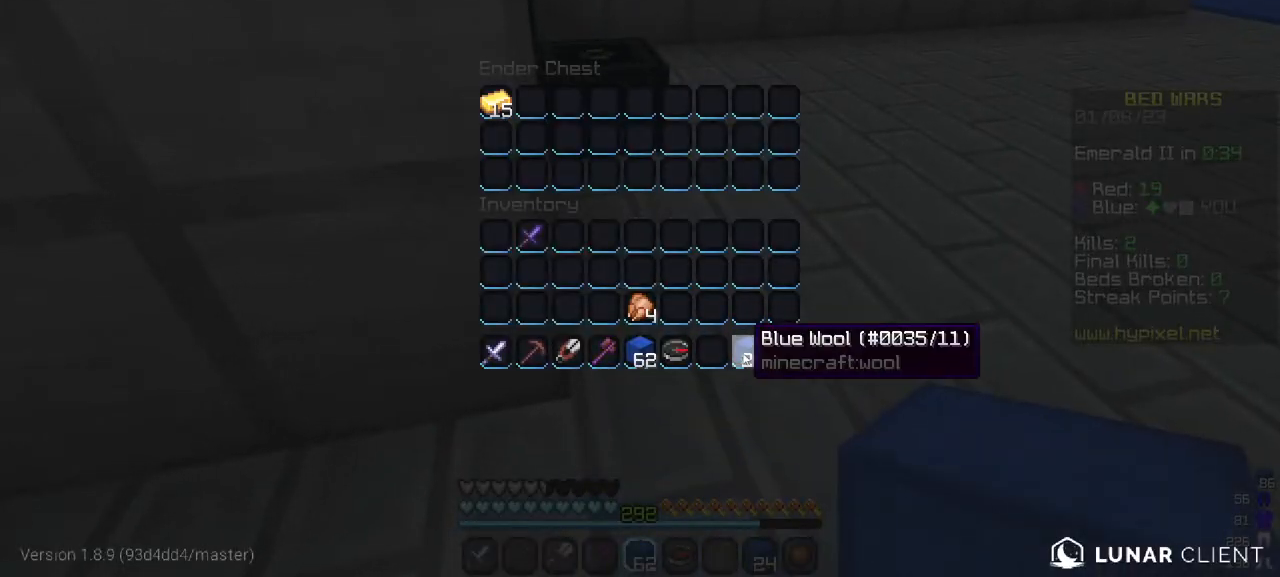
{"keys": [], "mouse": [], "events": []}
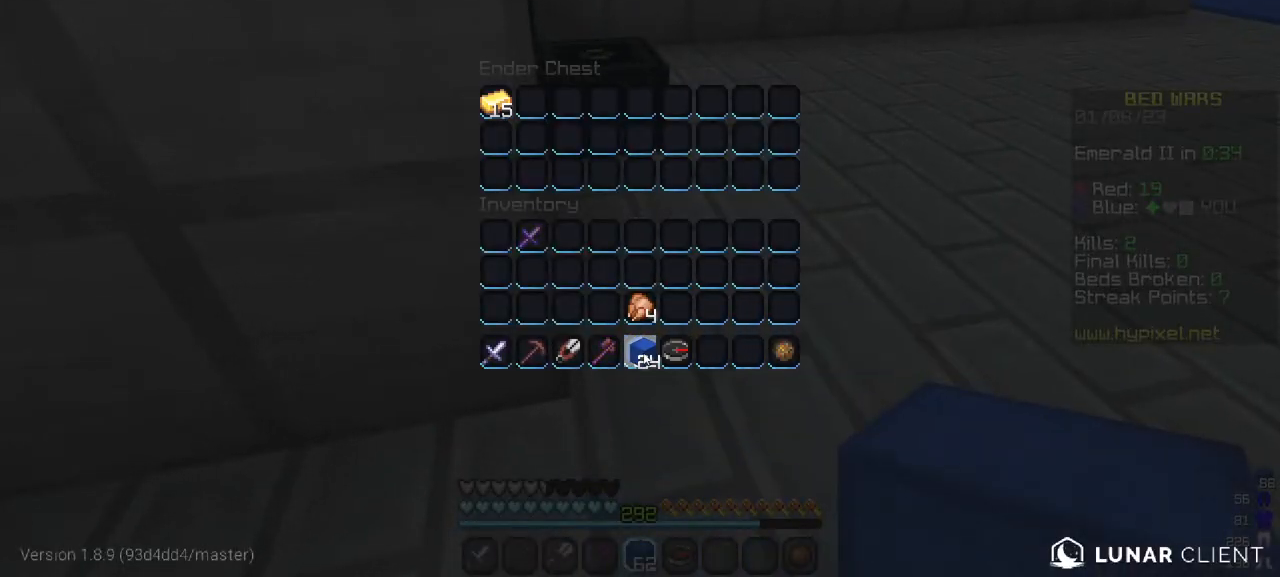
{"keys": [], "mouse": [], "events": []}
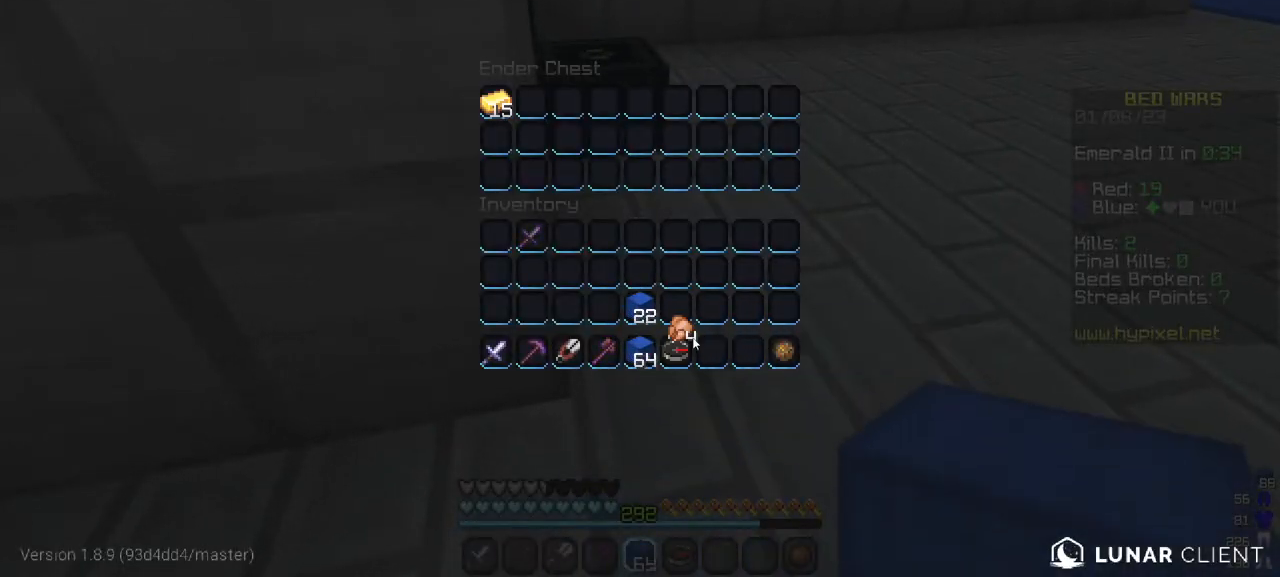
{"keys": [], "mouse": [], "events": []}
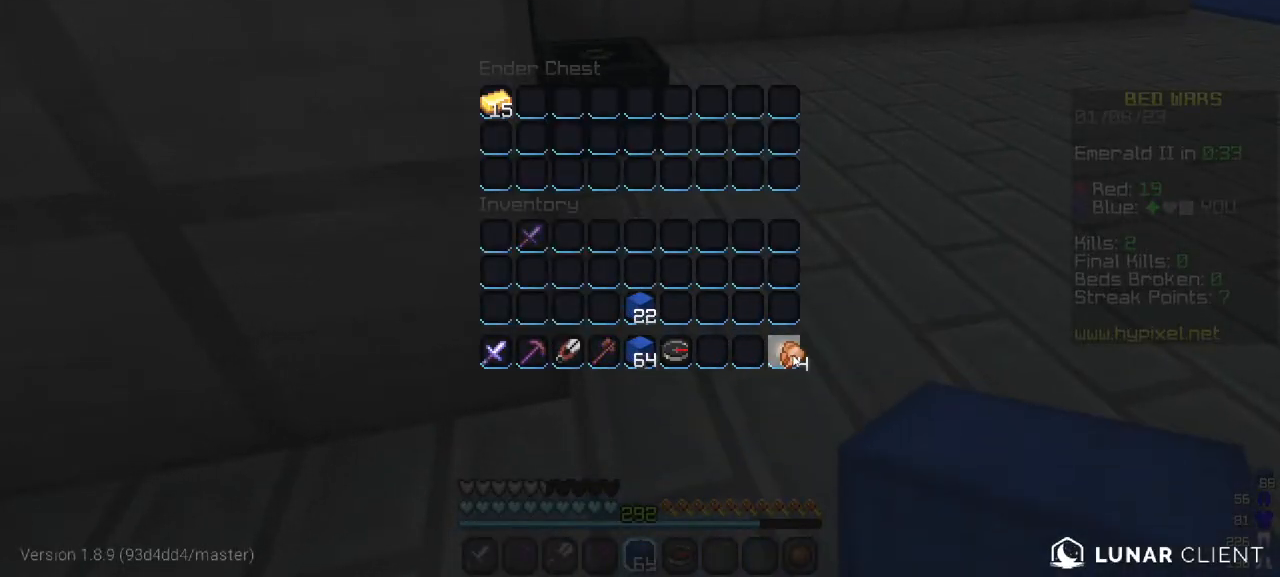
{"keys": [], "mouse": [], "events": []}
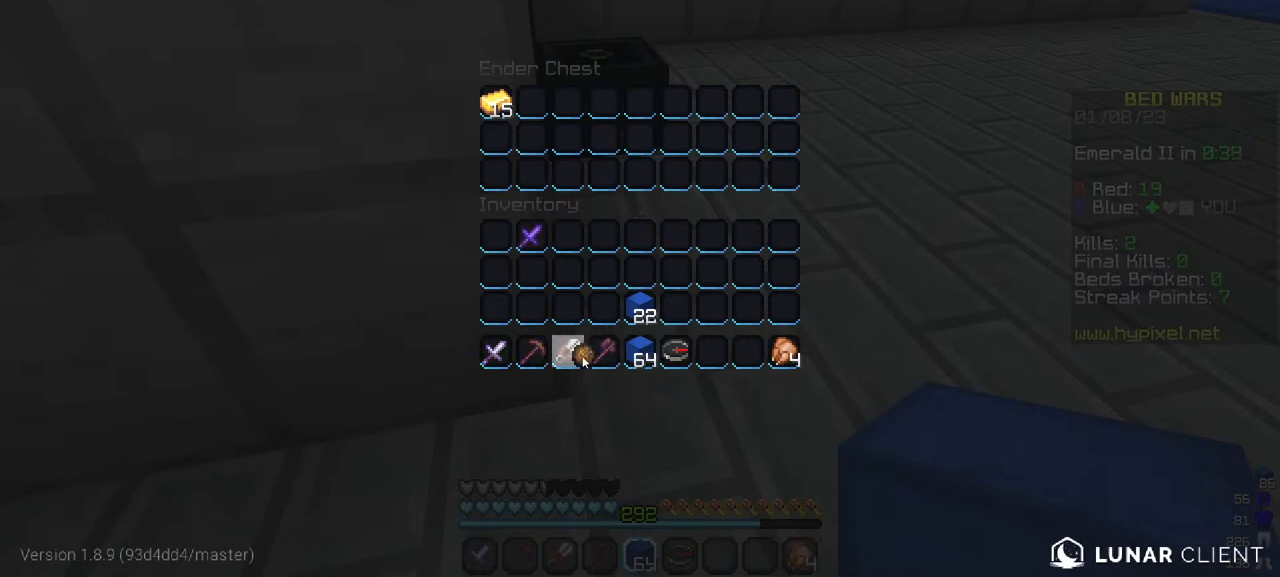
{"keys": [], "mouse": [], "events": []}
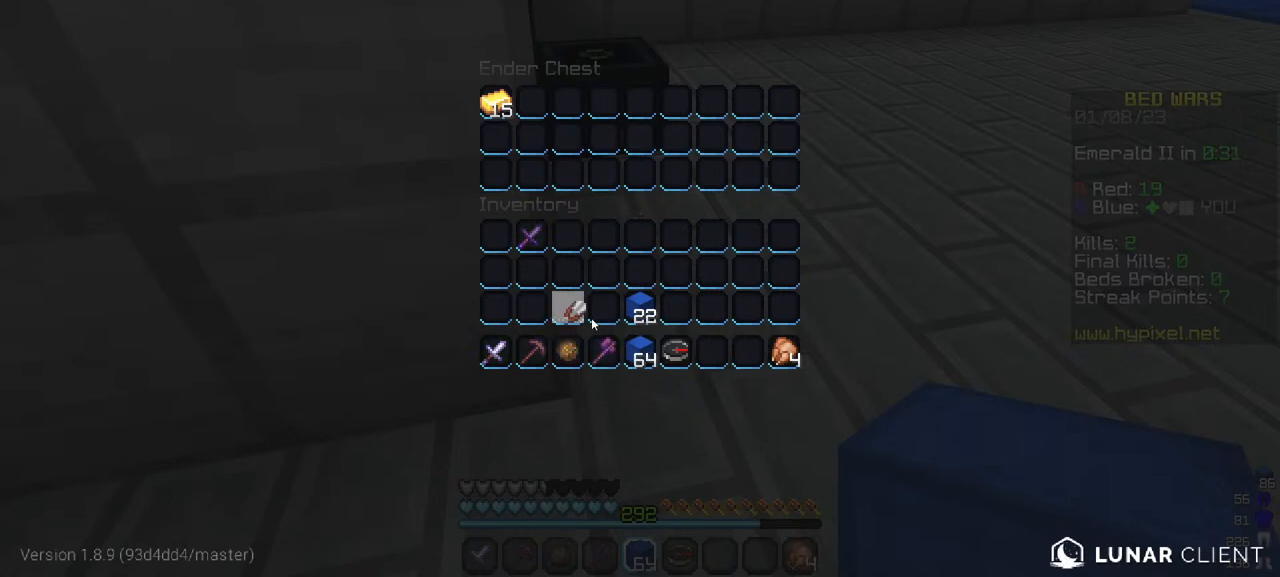
{"keys": [], "mouse": [], "events": []}
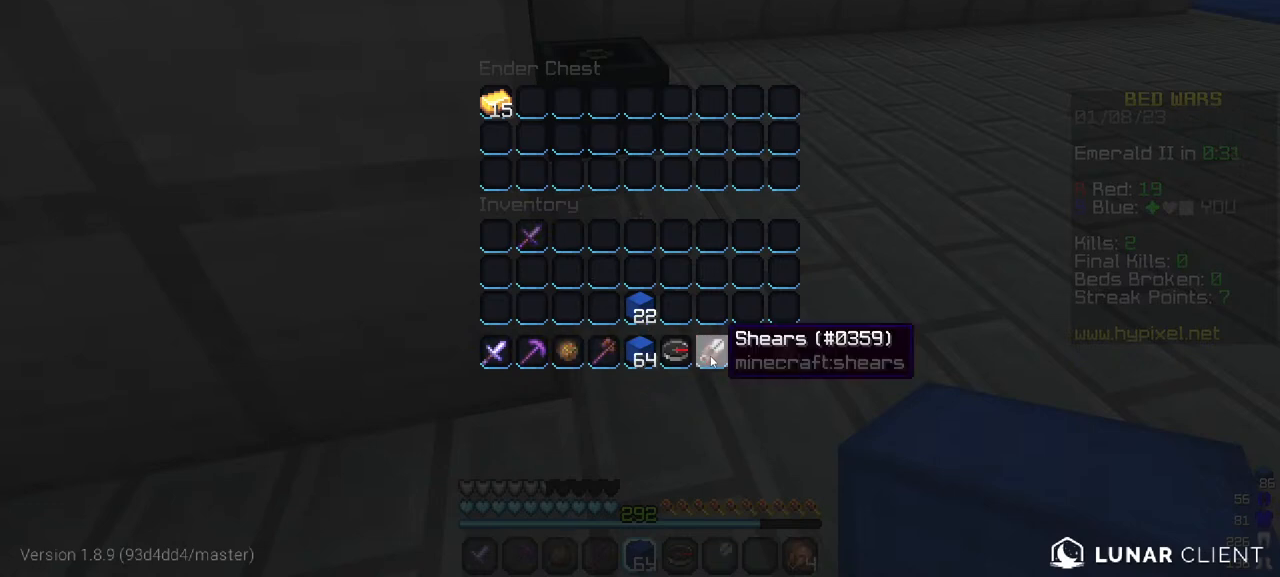
{"keys": ["w"], "mouse": [], "events": [[200, "w", "down"]]}
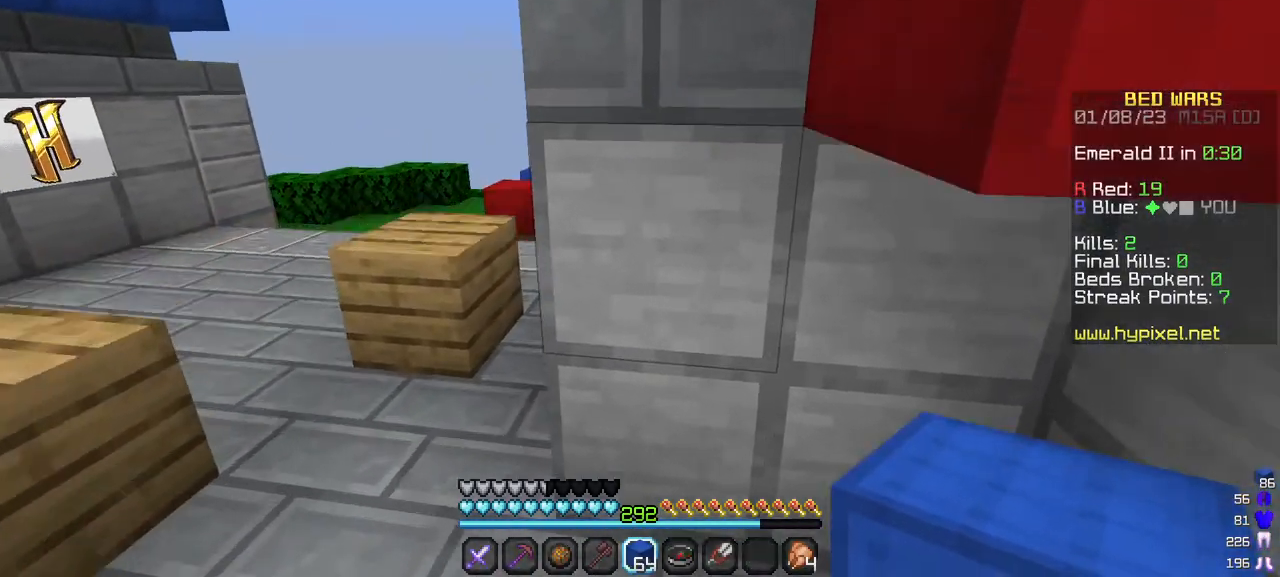
{"keys": ["w"], "mouse": [], "events": []}
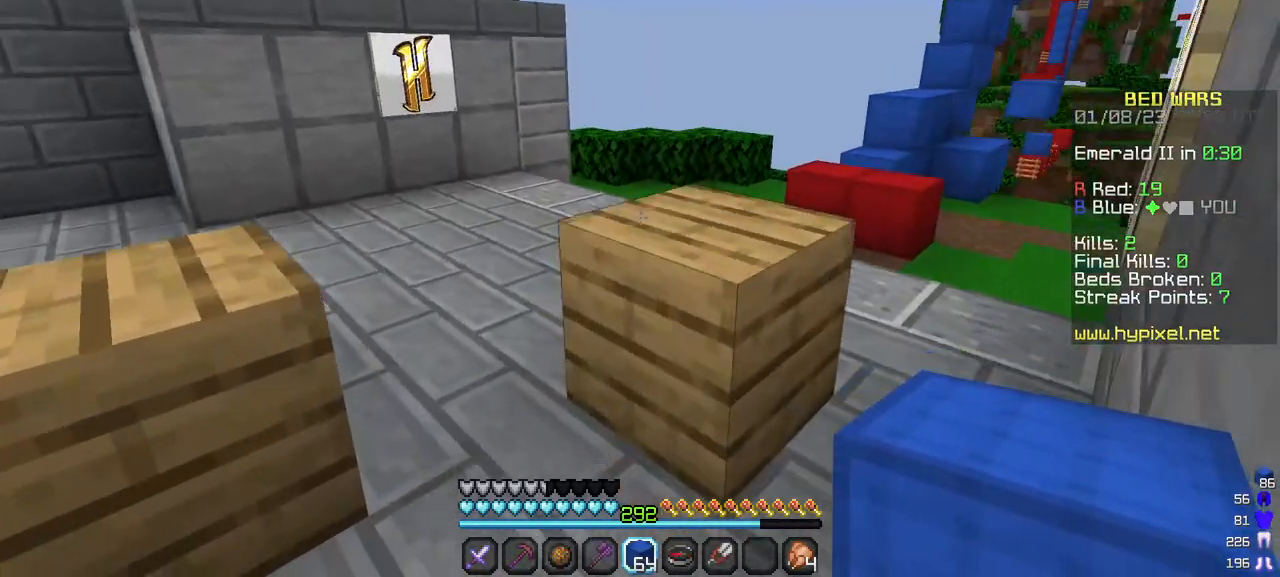
{"keys": ["w"], "mouse": [], "events": []}
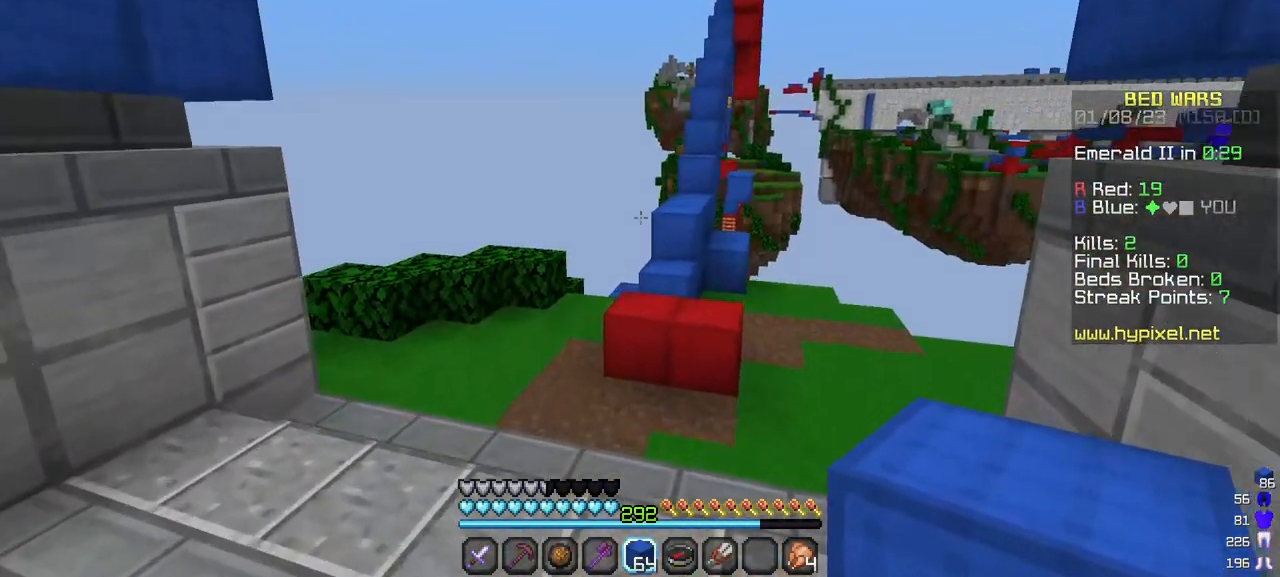
{"keys": ["w"], "mouse": [], "events": []}
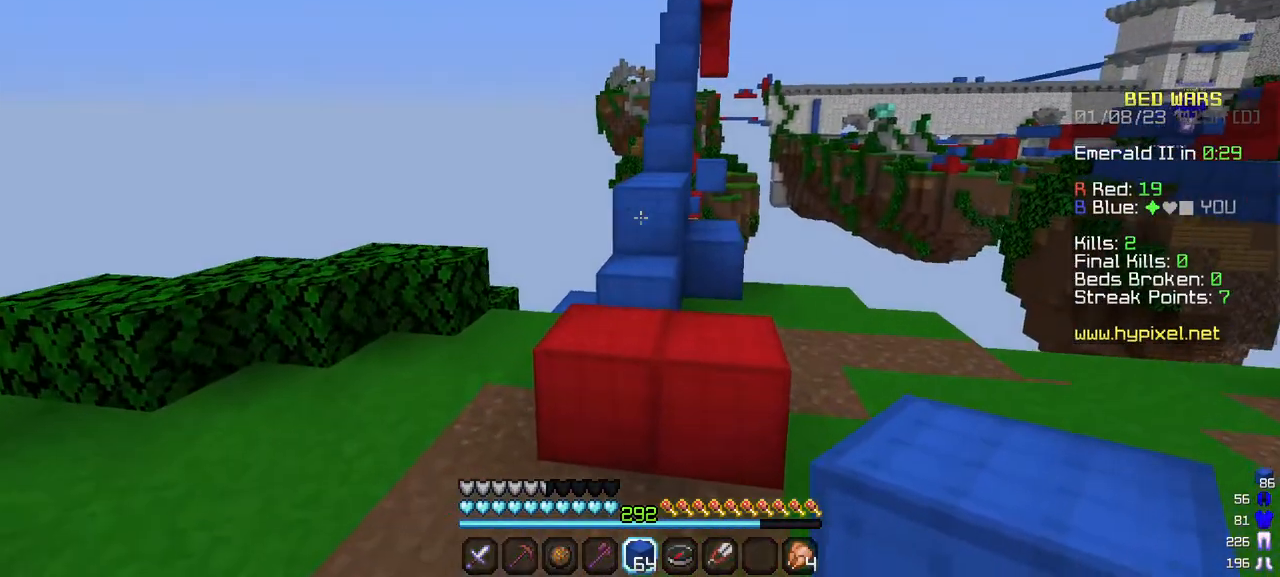
{"keys": ["w"], "mouse": [], "events": []}
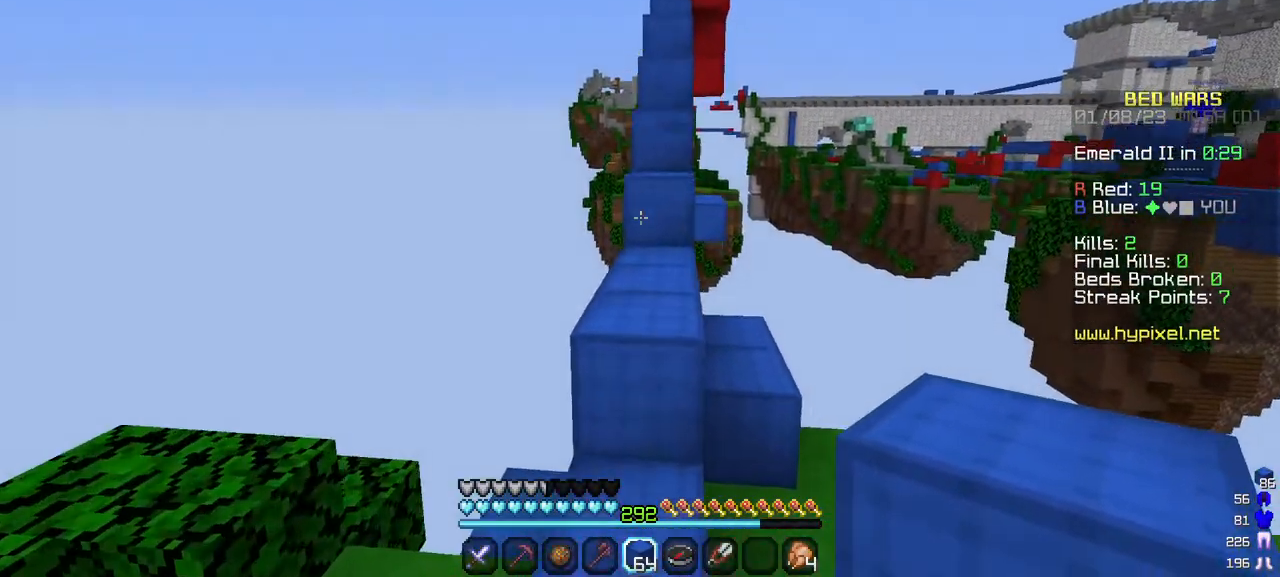
{"keys": ["w"], "mouse": [], "events": []}
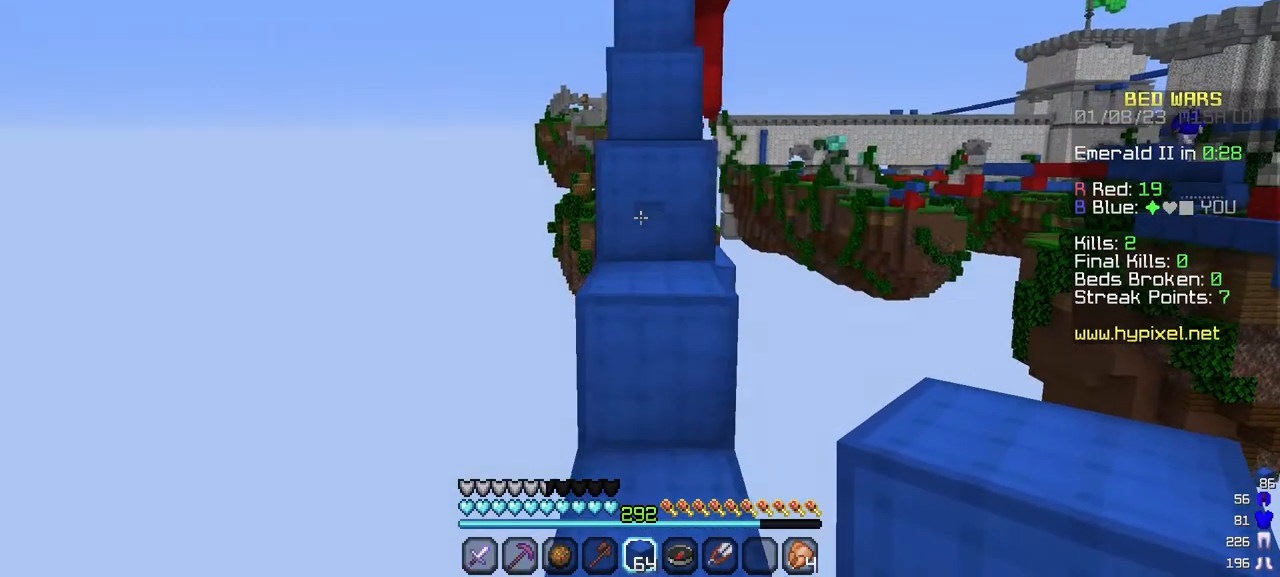
{"keys": ["w"], "mouse": [], "events": []}
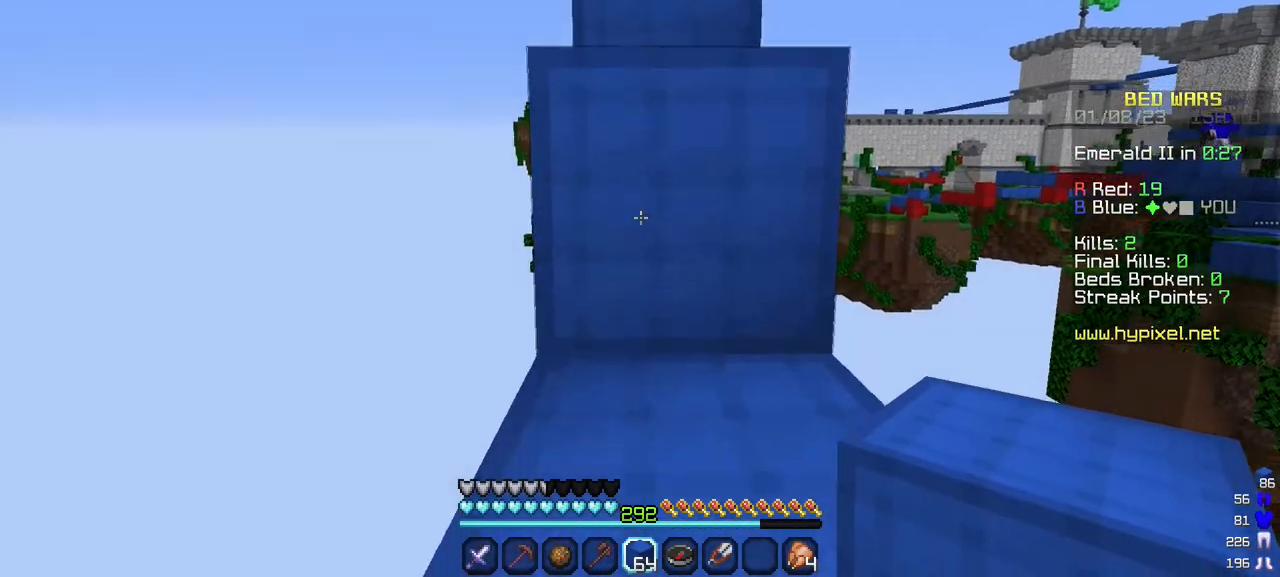
{"keys": ["w"], "mouse": [], "events": []}
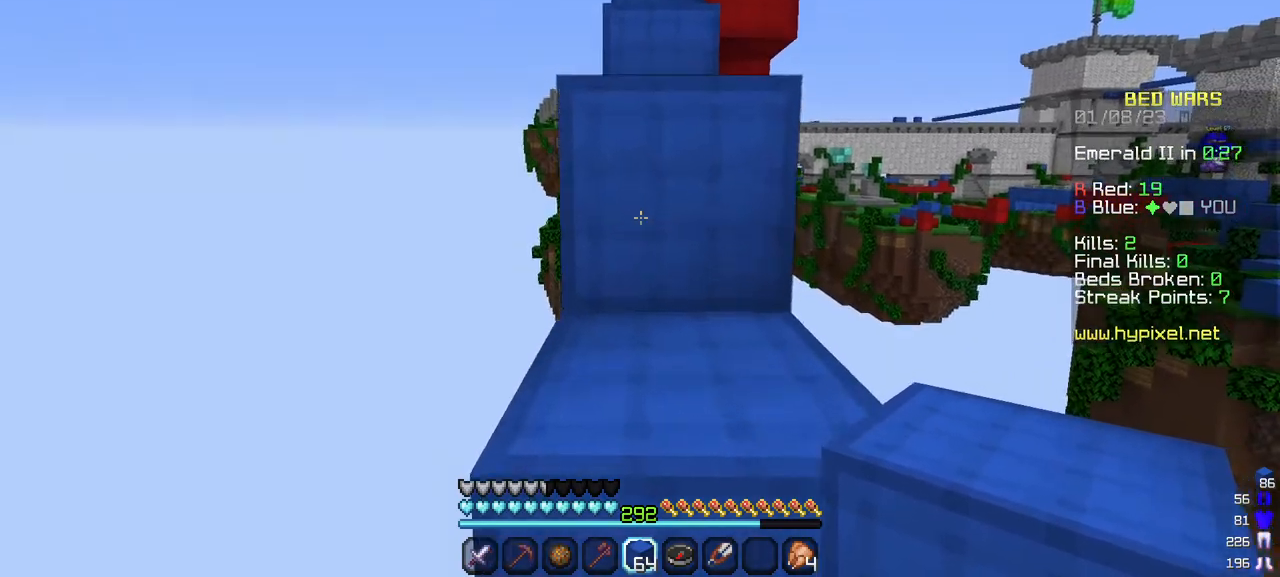
{"keys": ["w"], "mouse": ["left"], "events": [[217, "mouse_left", "down"]]}